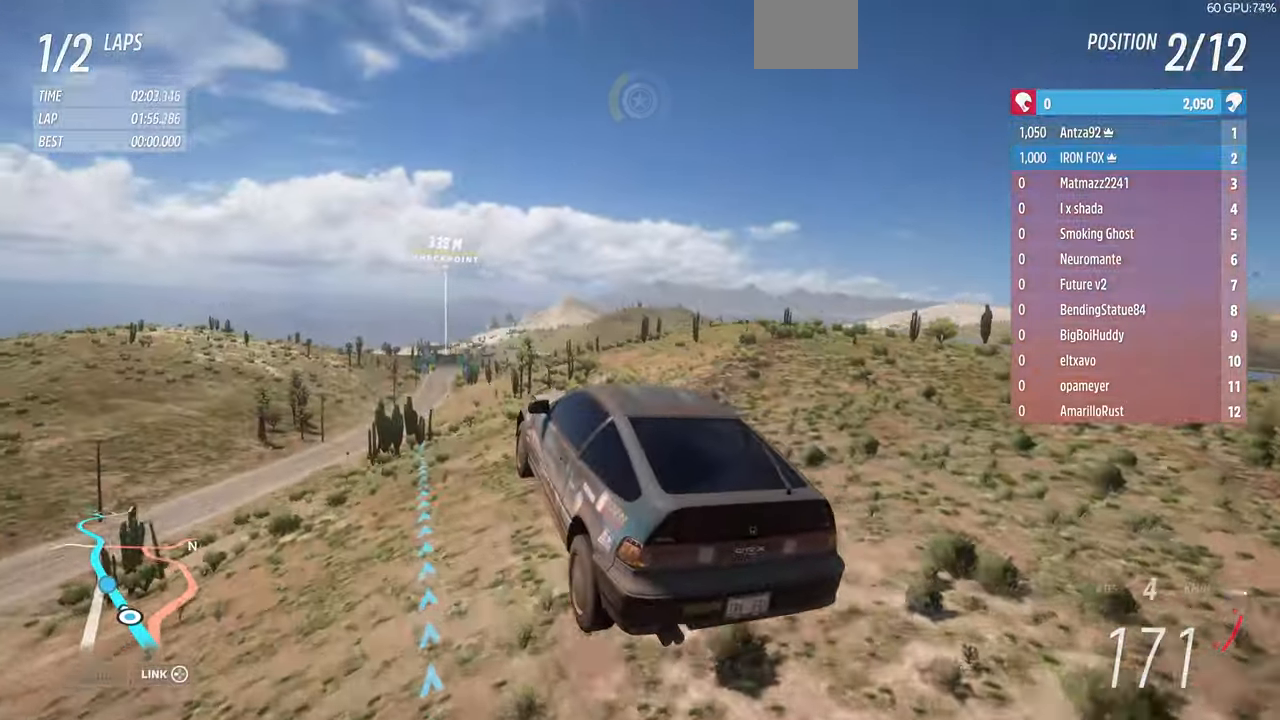
Gameplay with a controller (PlayStation layout); each line is a JSON object with the inputs held at the frame after it (dt_ms = milliseconds from this image to that frame). "events" lists button and stick changes between this image and that frame as [ms after this image, input, new state], when the widget could be followed in between. Not read: START.
{"dt_ms": 500, "buttons": [], "left_stick": "center", "right_stick": "up", "events": []}
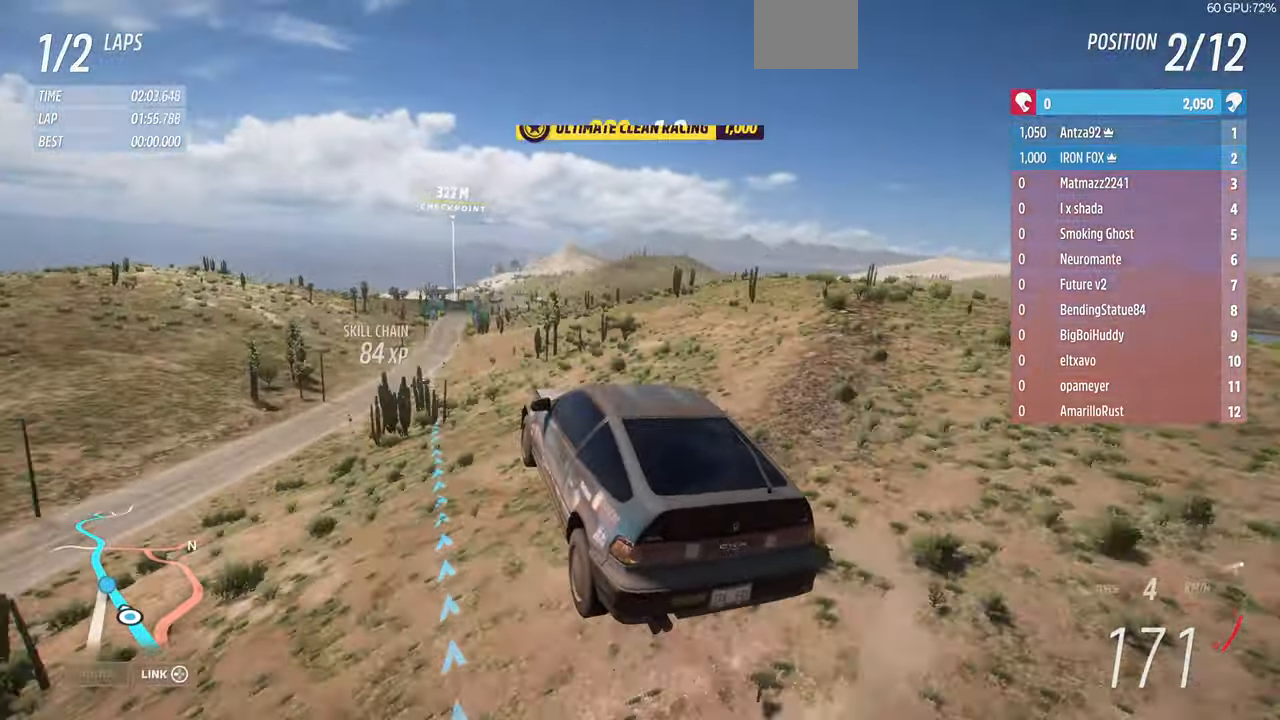
{"dt_ms": 500, "buttons": [], "left_stick": "center", "right_stick": "center", "events": [[267, "right_stick", "center"]]}
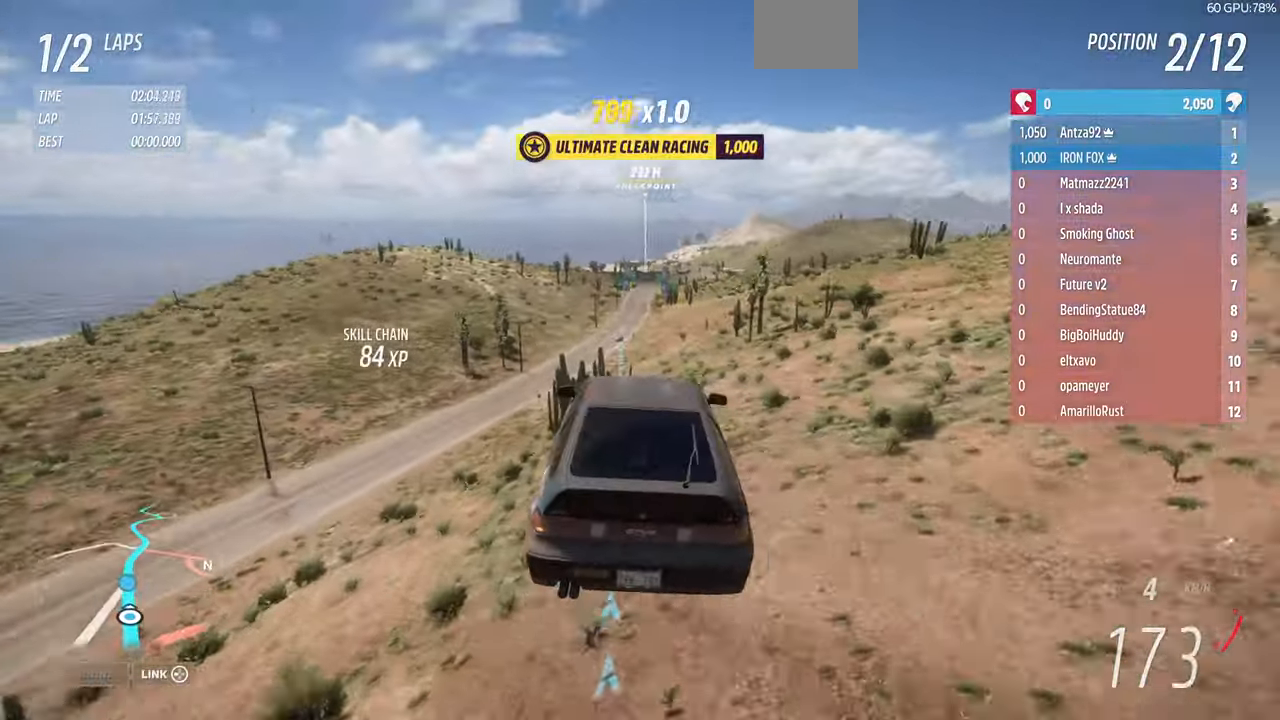
{"dt_ms": 500, "buttons": [], "left_stick": "center", "right_stick": "center", "events": []}
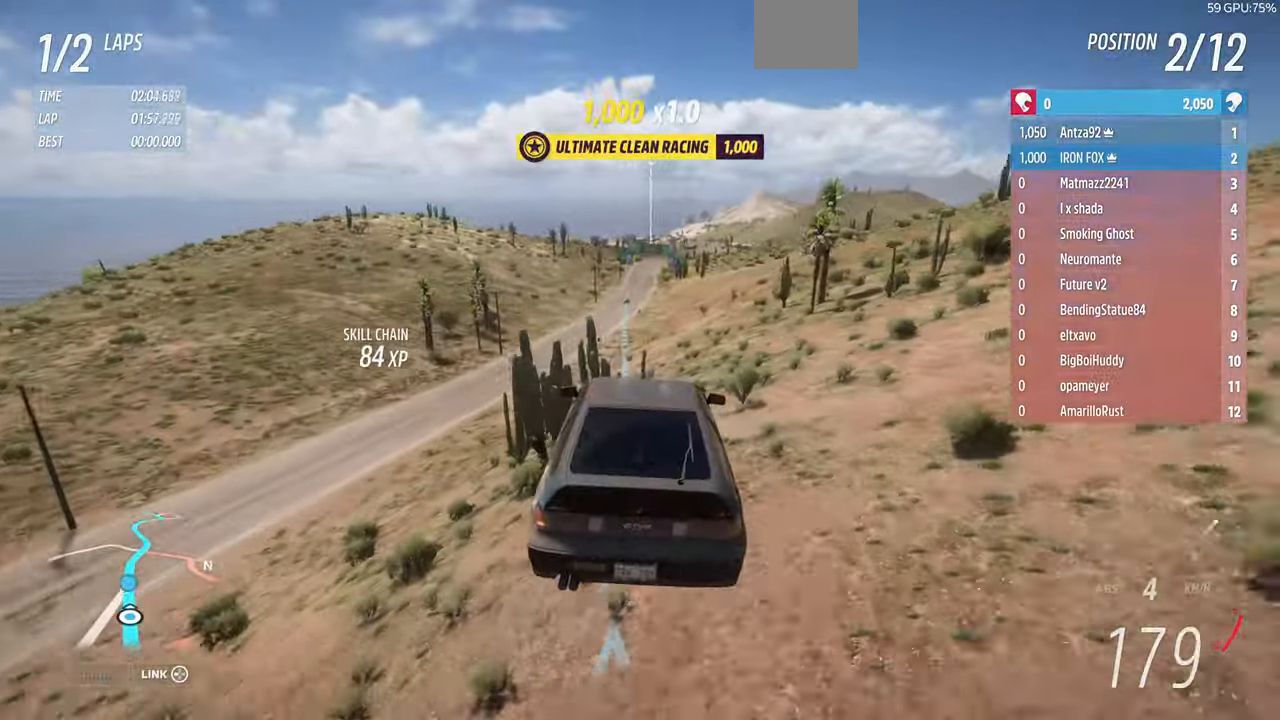
{"dt_ms": 500, "buttons": ["R2"], "left_stick": "center", "right_stick": "center", "events": [[400, "R2", "down"]]}
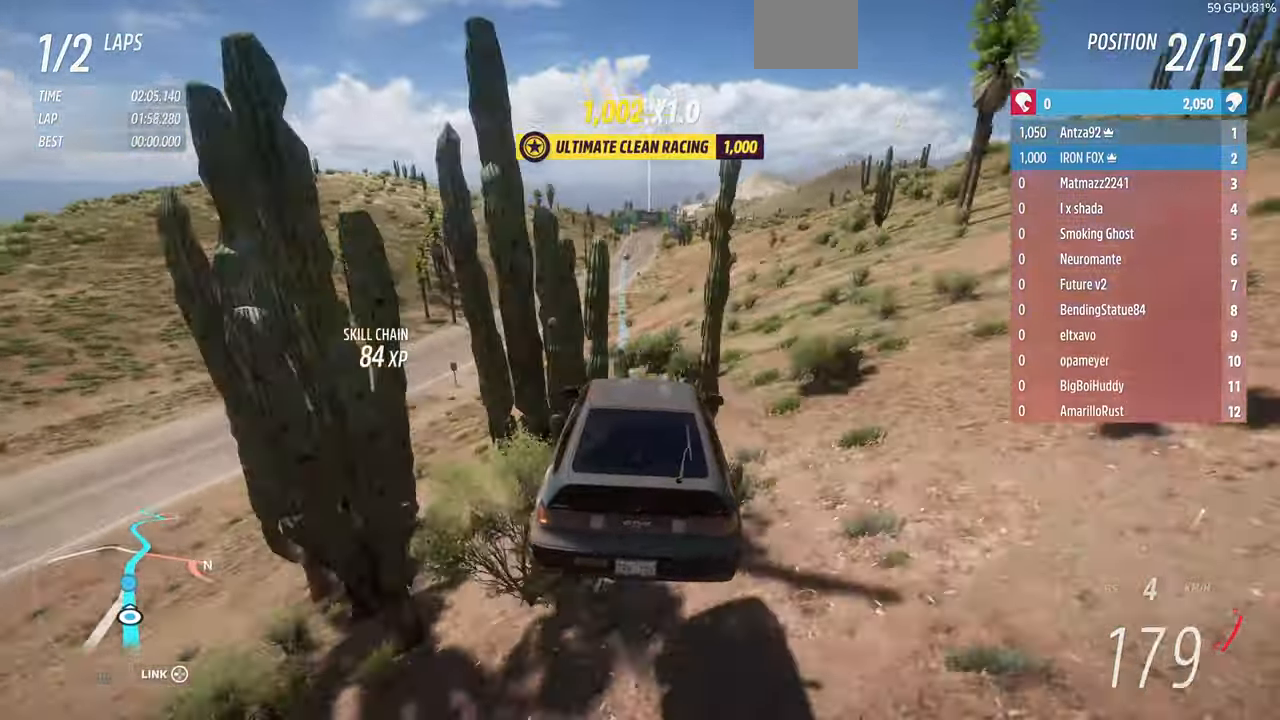
{"dt_ms": 500, "buttons": ["R2"], "left_stick": "up", "right_stick": "center", "events": [[200, "left_stick", "up"]]}
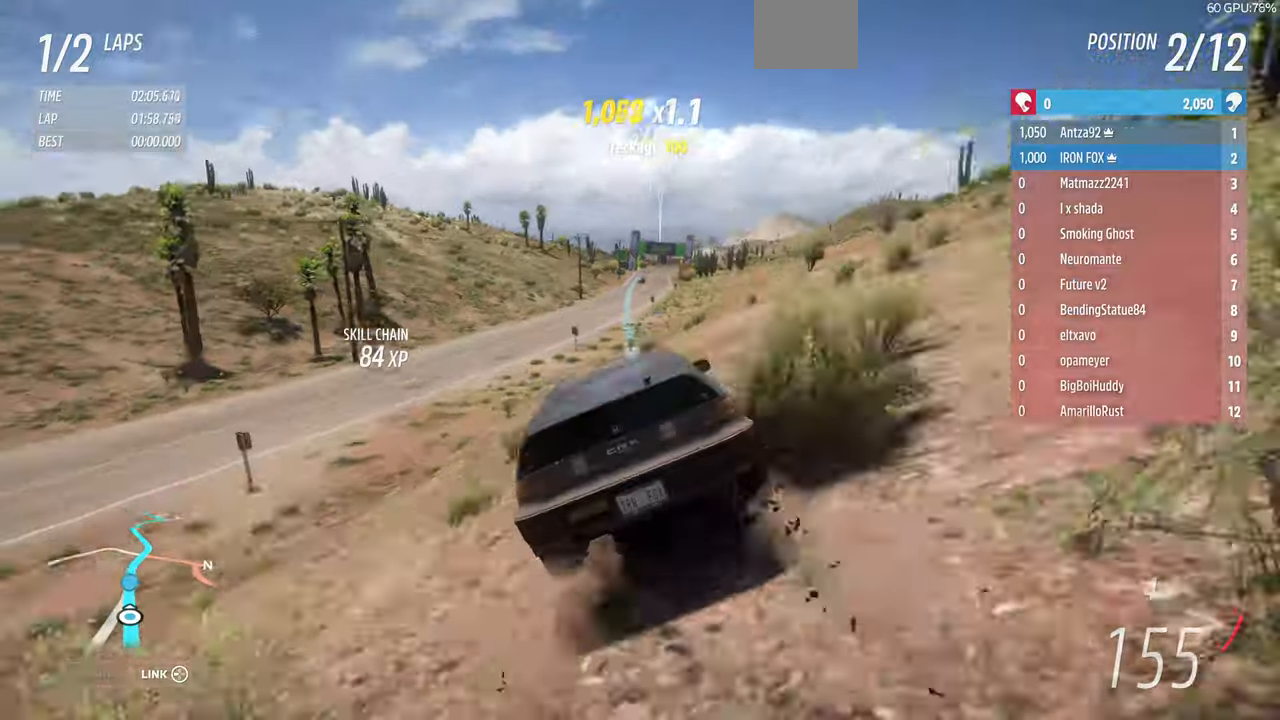
{"dt_ms": 500, "buttons": ["R2"], "left_stick": "up", "right_stick": "center", "events": []}
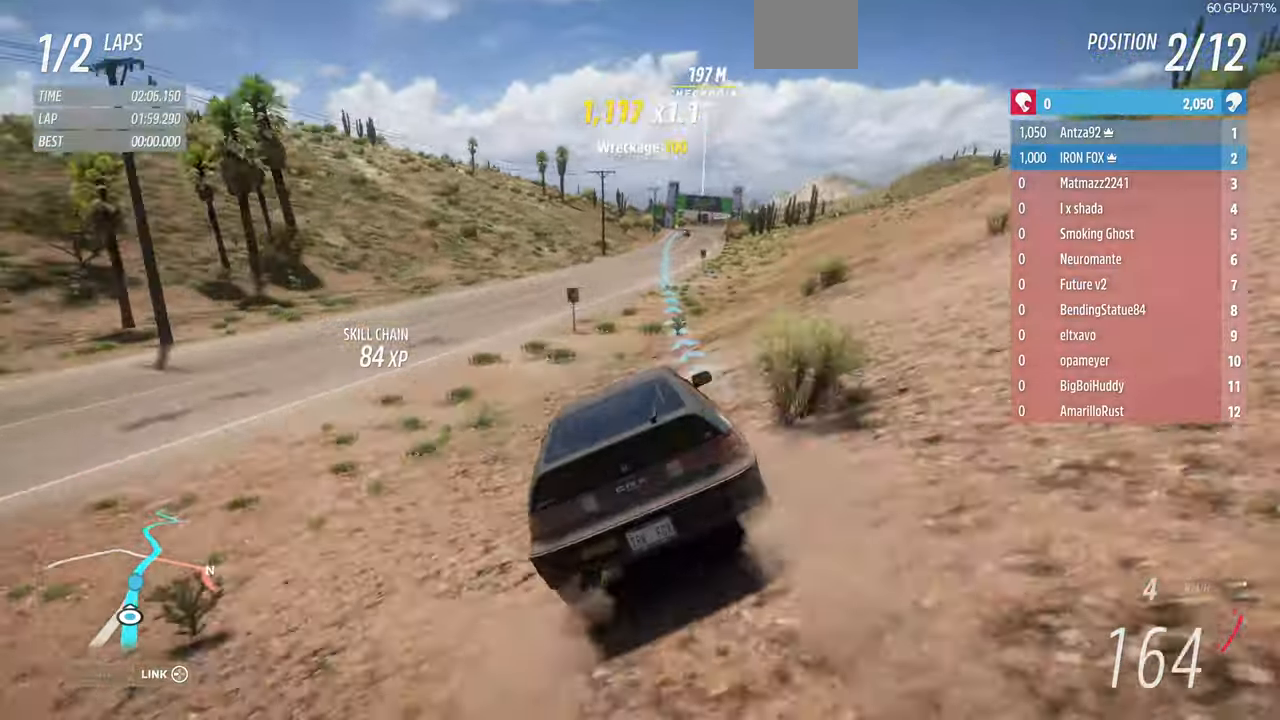
{"dt_ms": 500, "buttons": ["R2"], "left_stick": "up", "right_stick": "center", "events": []}
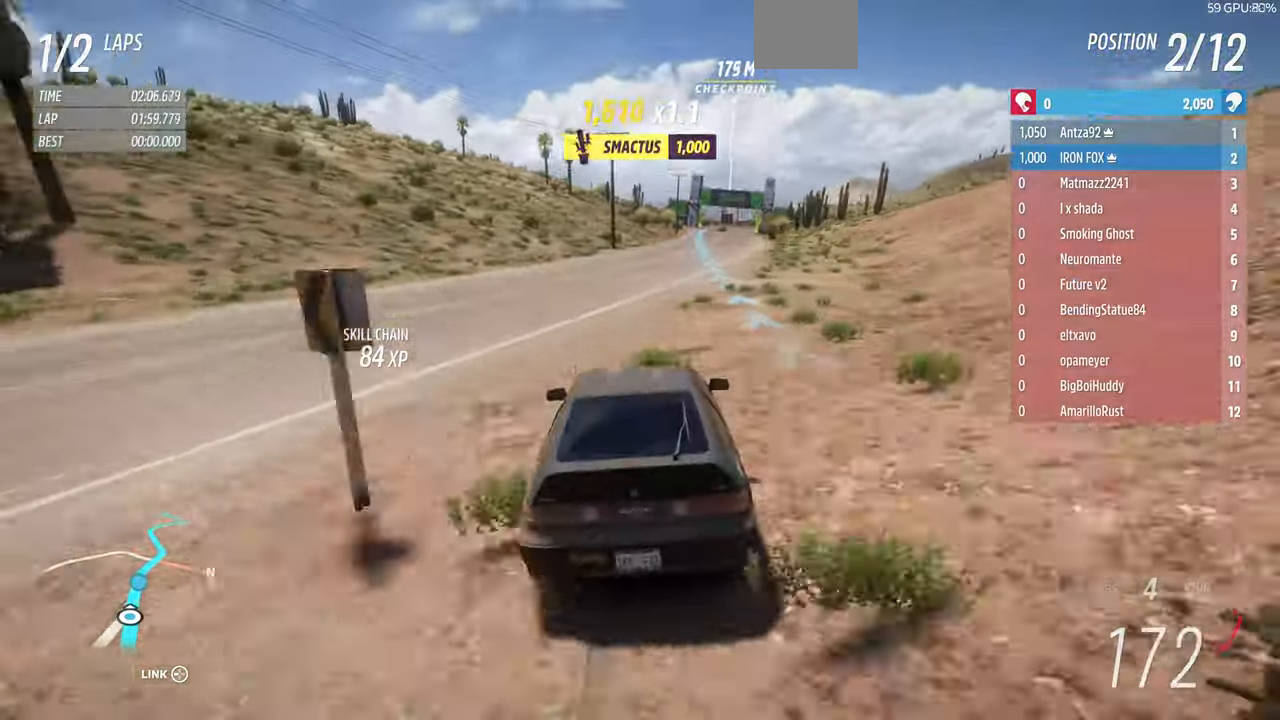
{"dt_ms": 500, "buttons": ["R2"], "left_stick": "up", "right_stick": "center", "events": []}
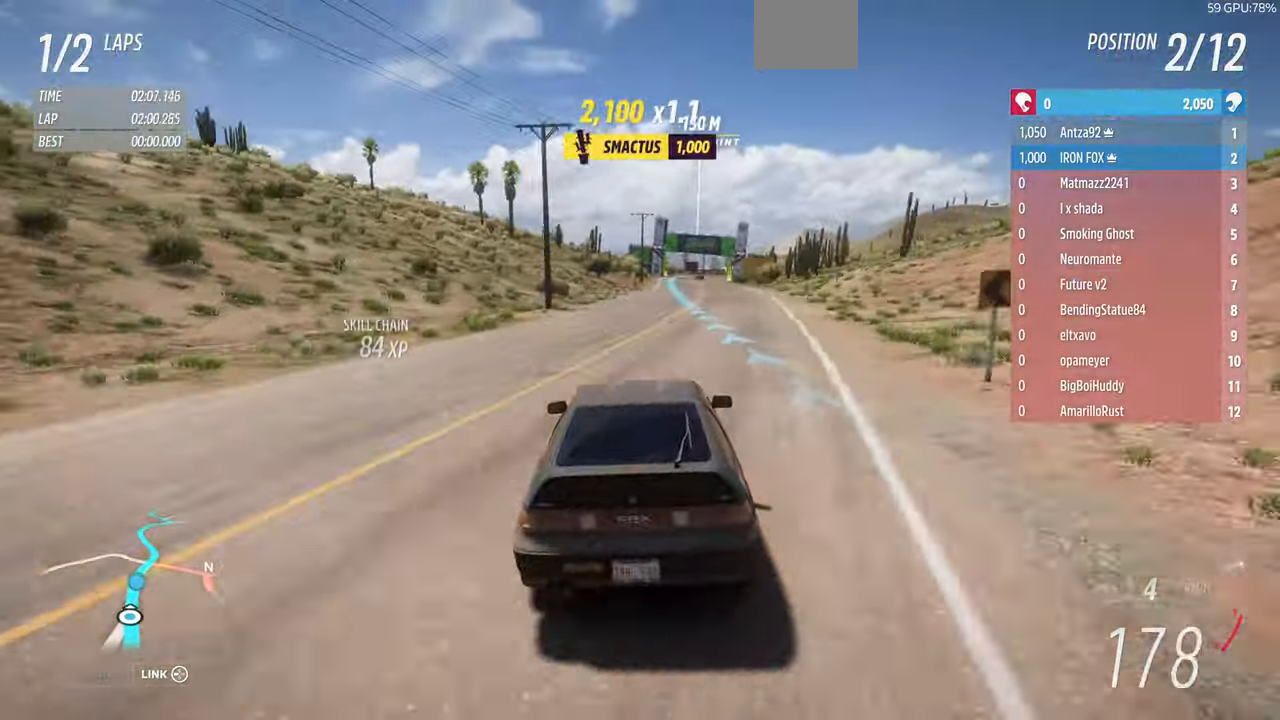
{"dt_ms": 500, "buttons": ["R2"], "left_stick": "up", "right_stick": "center", "events": []}
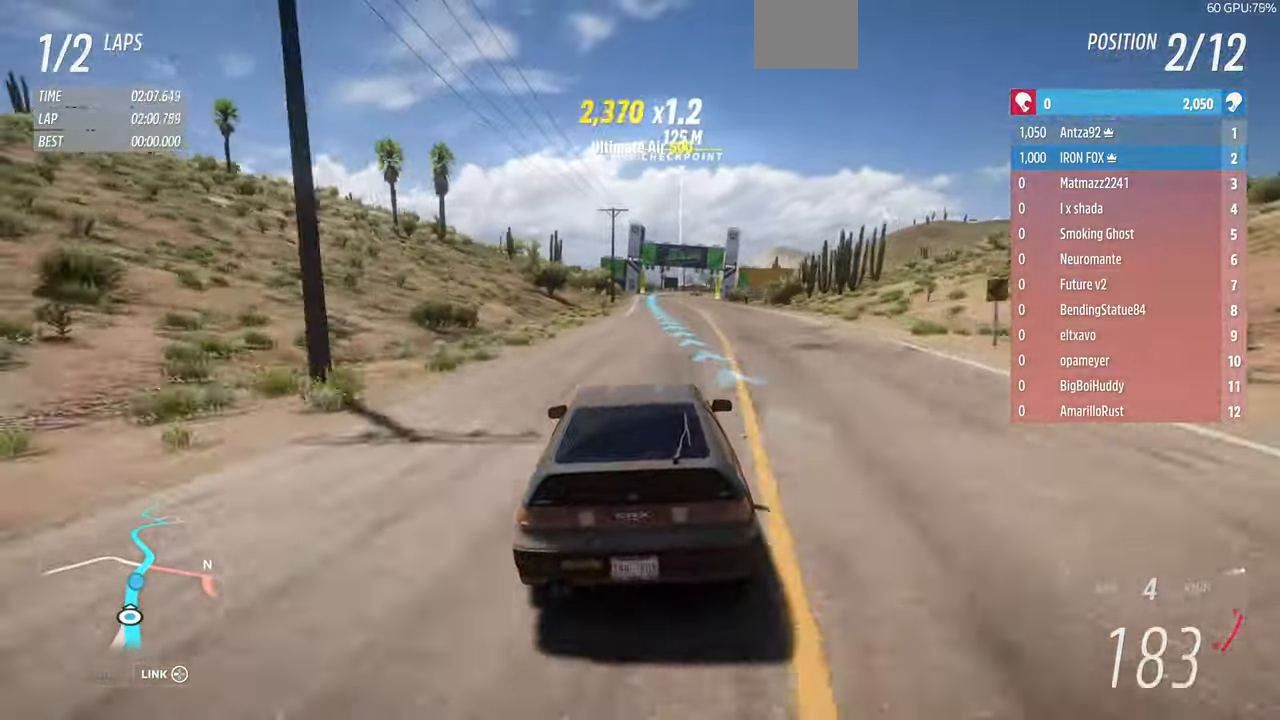
{"dt_ms": 500, "buttons": ["R2"], "left_stick": "up", "right_stick": "center", "events": []}
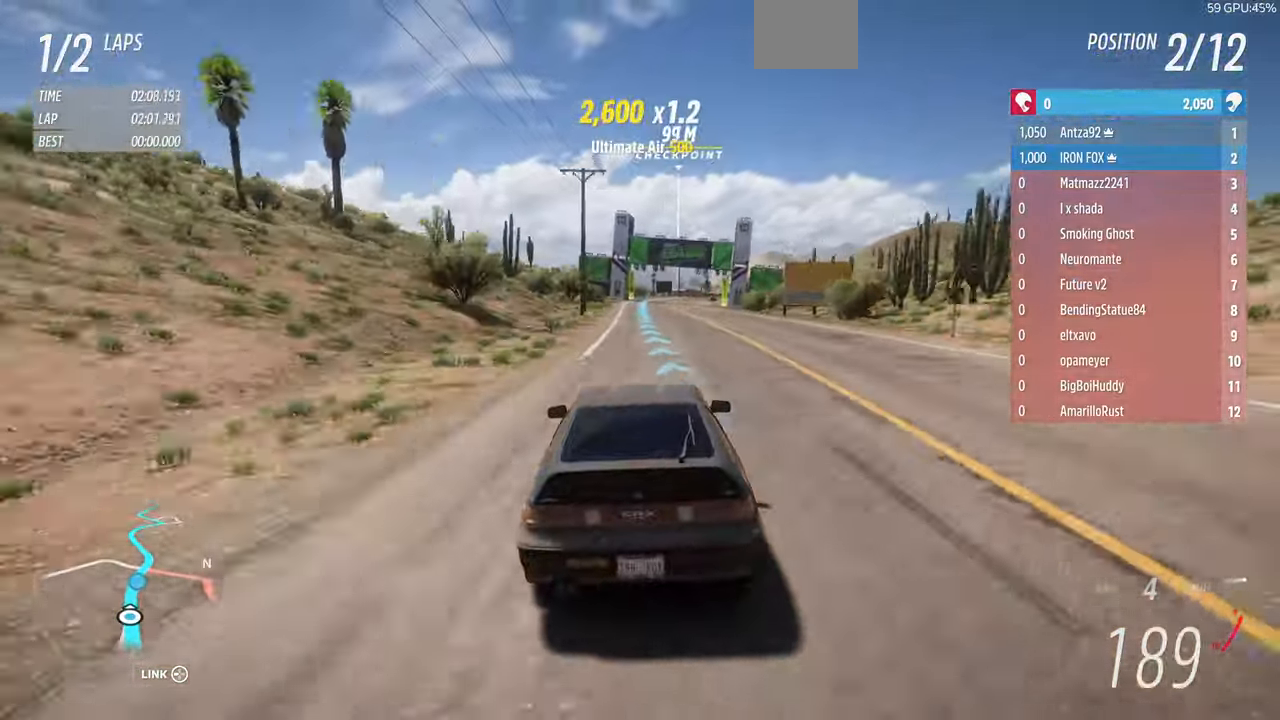
{"dt_ms": 500, "buttons": ["R2"], "left_stick": "up", "right_stick": "center", "events": []}
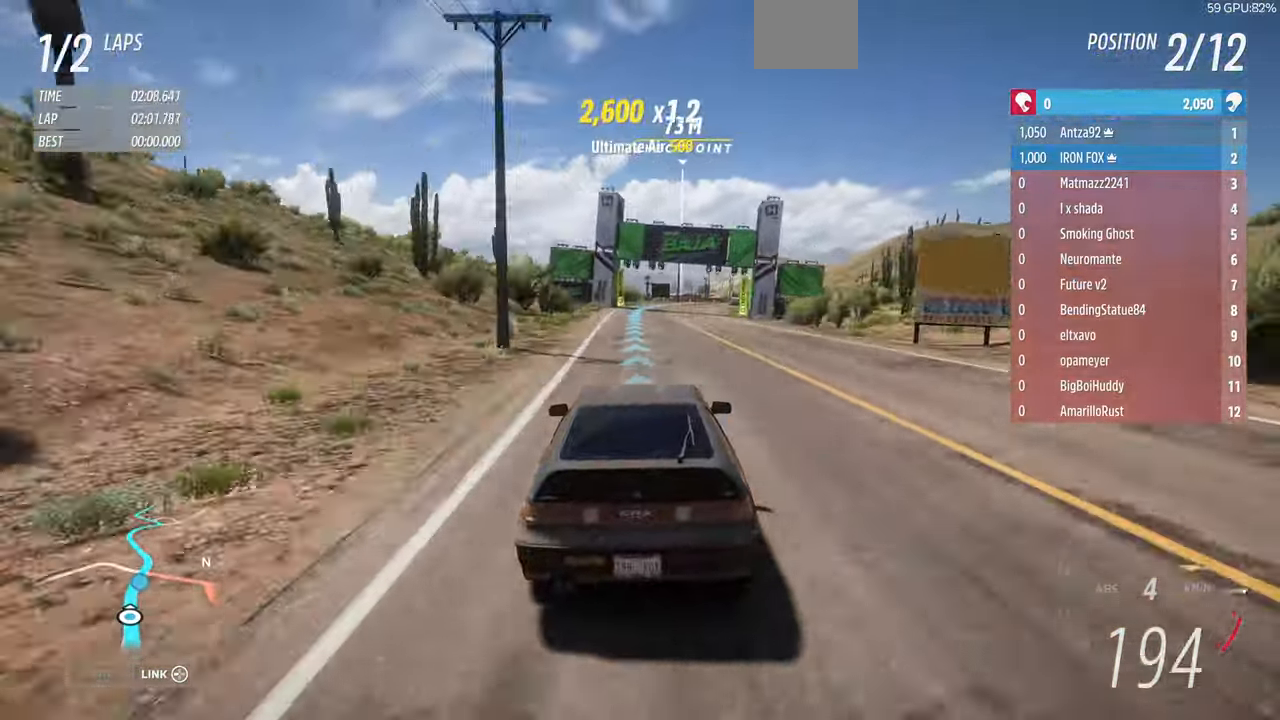
{"dt_ms": 500, "buttons": ["R2"], "left_stick": "up", "right_stick": "center", "events": []}
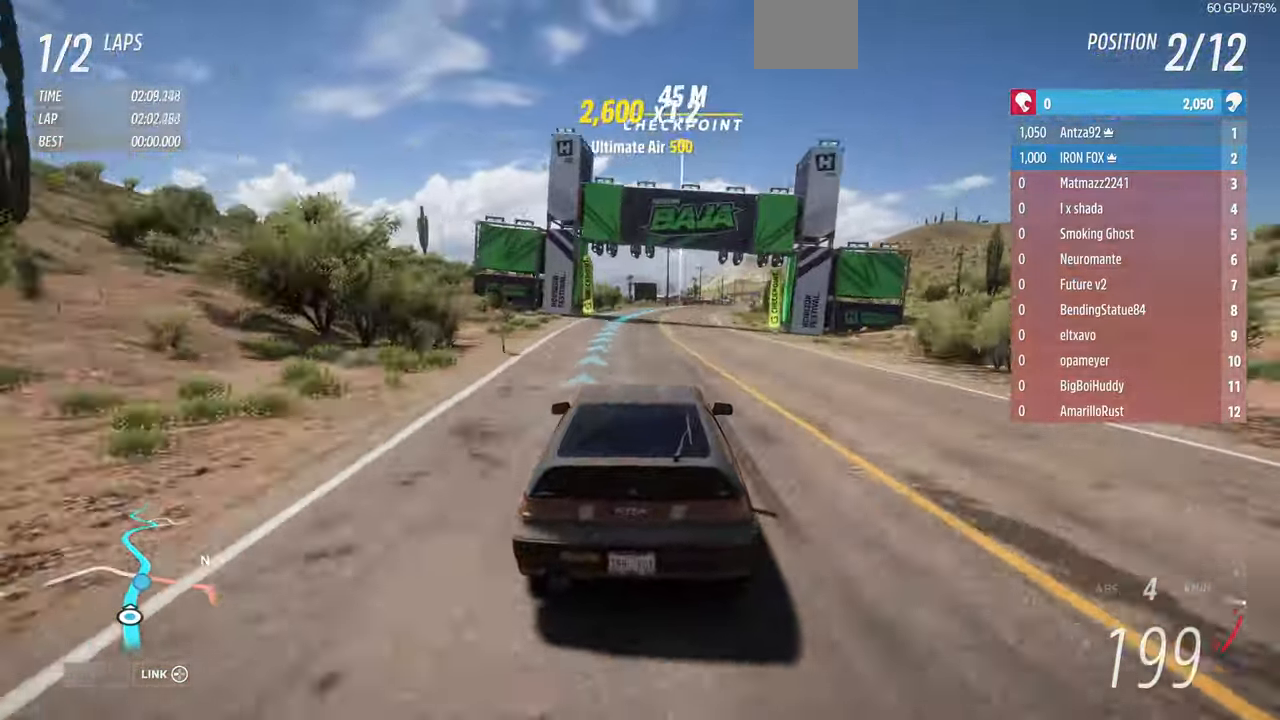
{"dt_ms": 500, "buttons": ["R2"], "left_stick": "up", "right_stick": "center", "events": []}
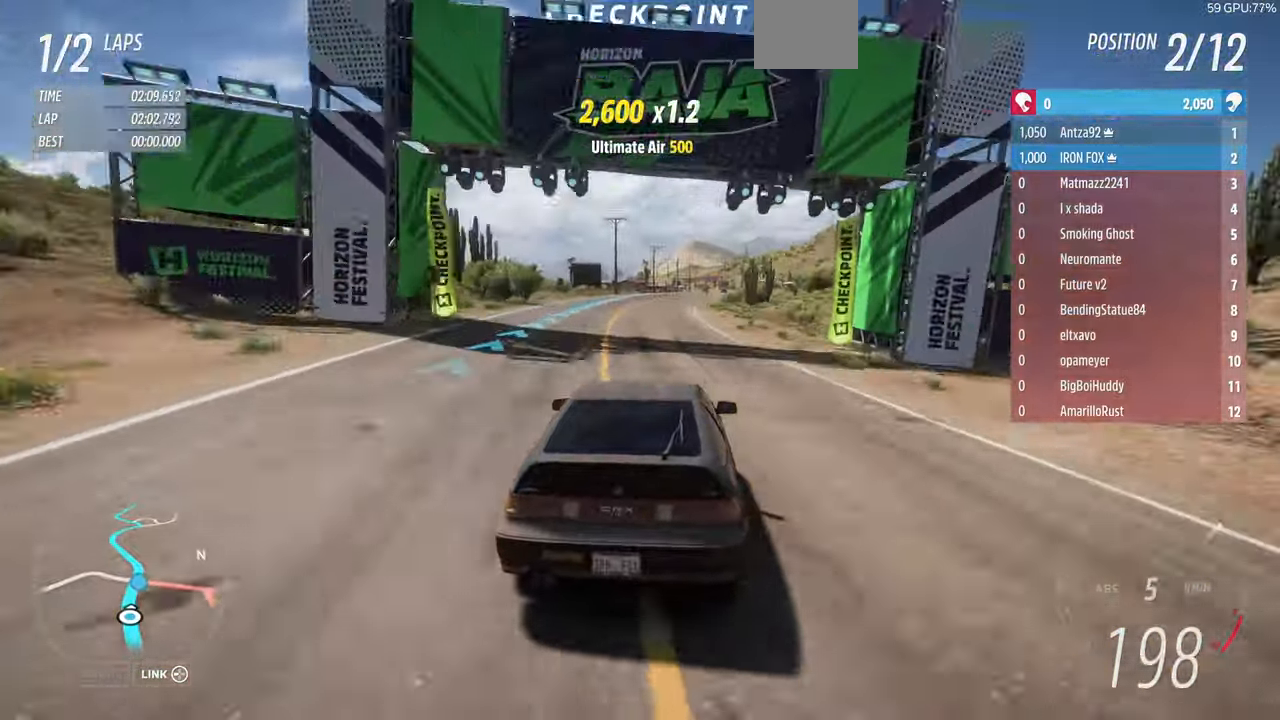
{"dt_ms": 500, "buttons": ["R2"], "left_stick": "up", "right_stick": "center", "events": [[33, "R1", "down"], [333, "R1", "up"]]}
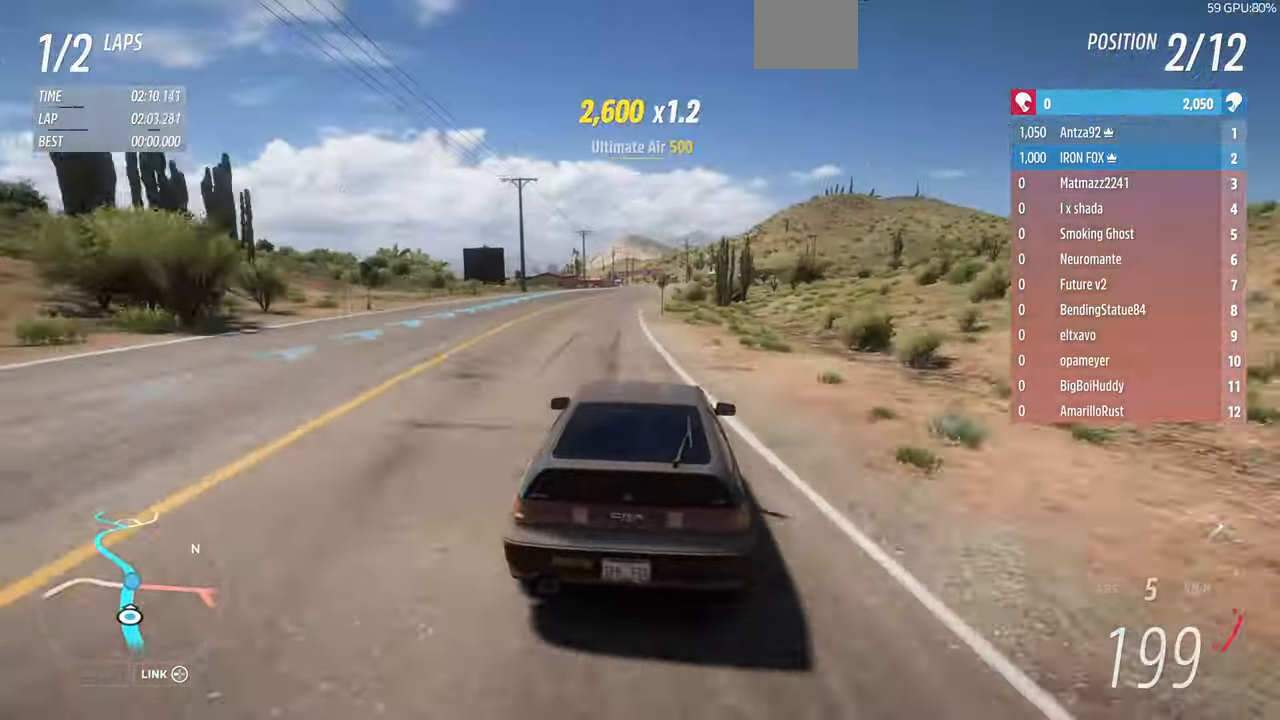
{"dt_ms": 500, "buttons": ["R2"], "left_stick": "up", "right_stick": "center", "events": []}
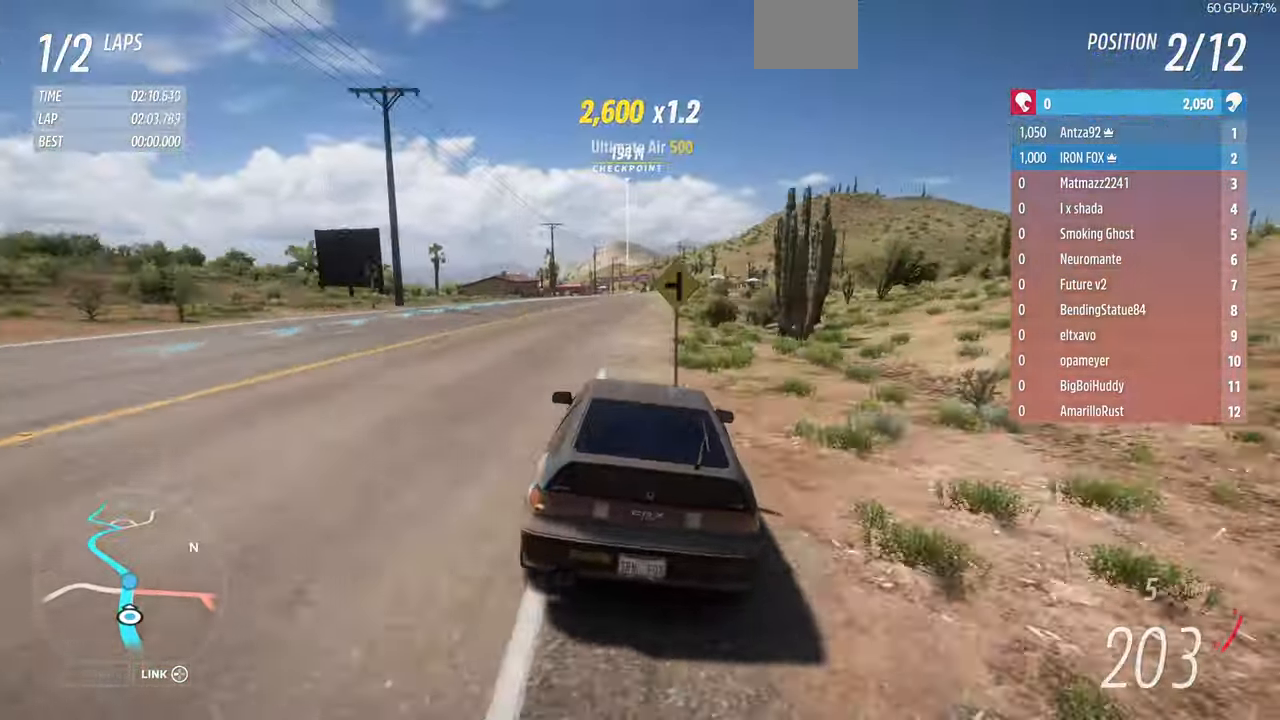
{"dt_ms": 500, "buttons": ["R2"], "left_stick": "center", "right_stick": "center", "events": [[66, "left_stick", "up-right"], [267, "left_stick", "center"]]}
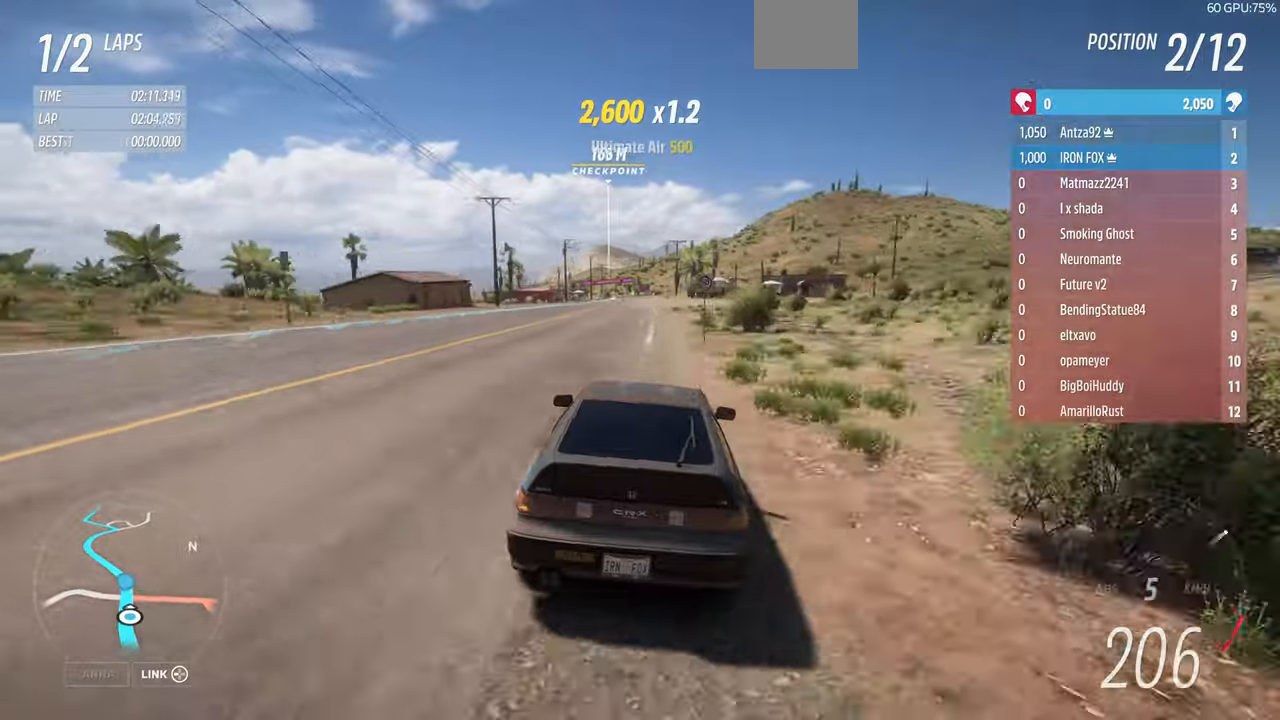
{"dt_ms": 1000, "buttons": ["R1", "R2"], "left_stick": "up", "right_stick": "center"}
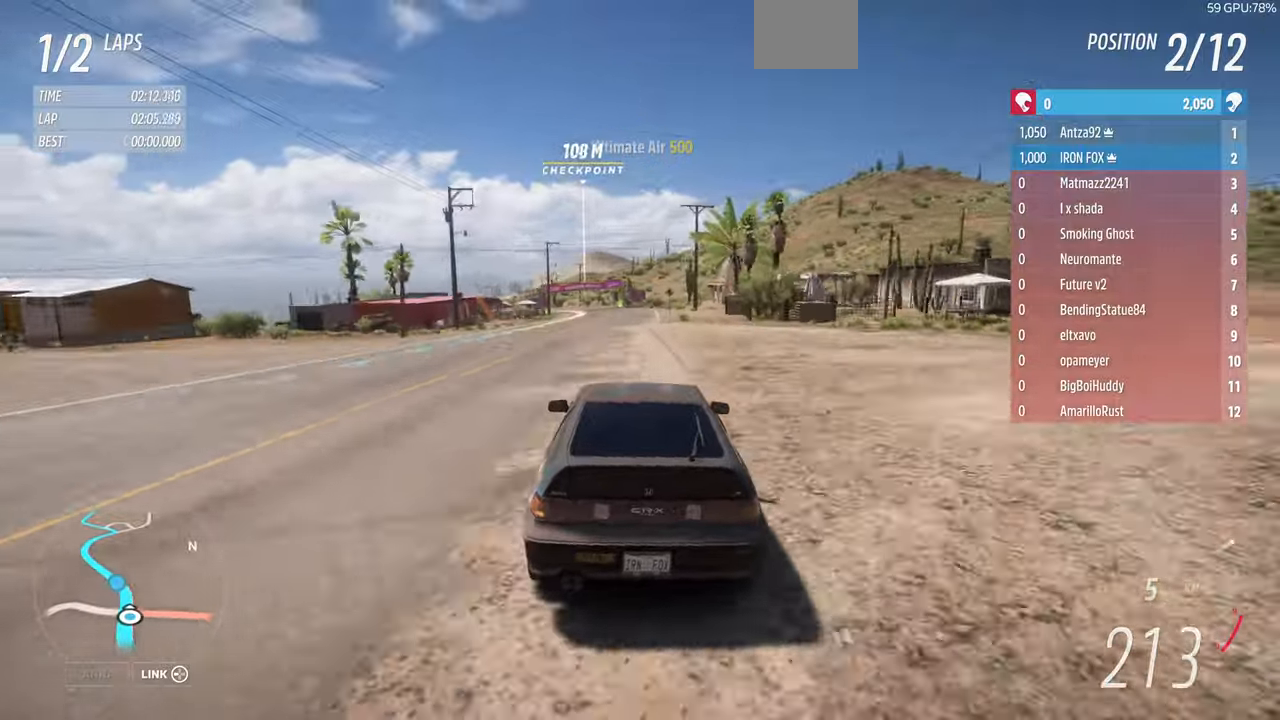
{"dt_ms": 500, "buttons": ["R1", "R2"], "left_stick": "up", "right_stick": "center", "events": []}
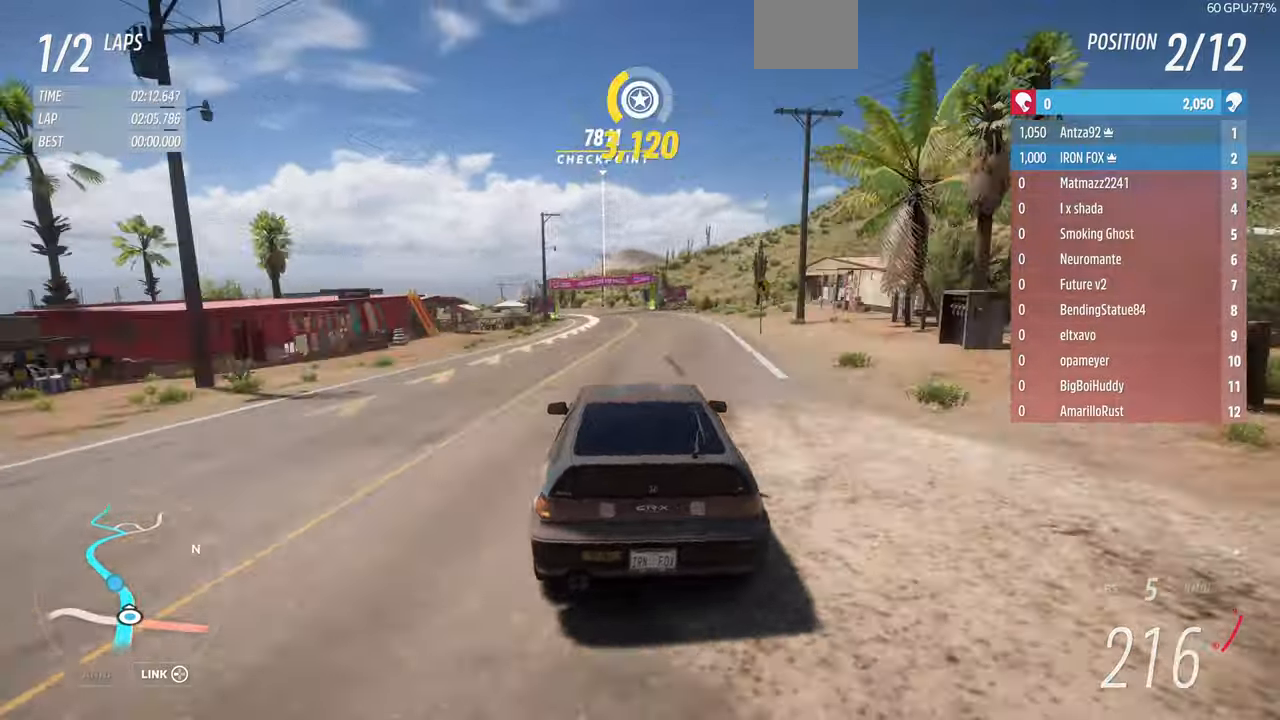
{"dt_ms": 500, "buttons": [], "left_stick": "up", "right_stick": "center", "events": [[234, "R1", "up"], [234, "R2", "up"]]}
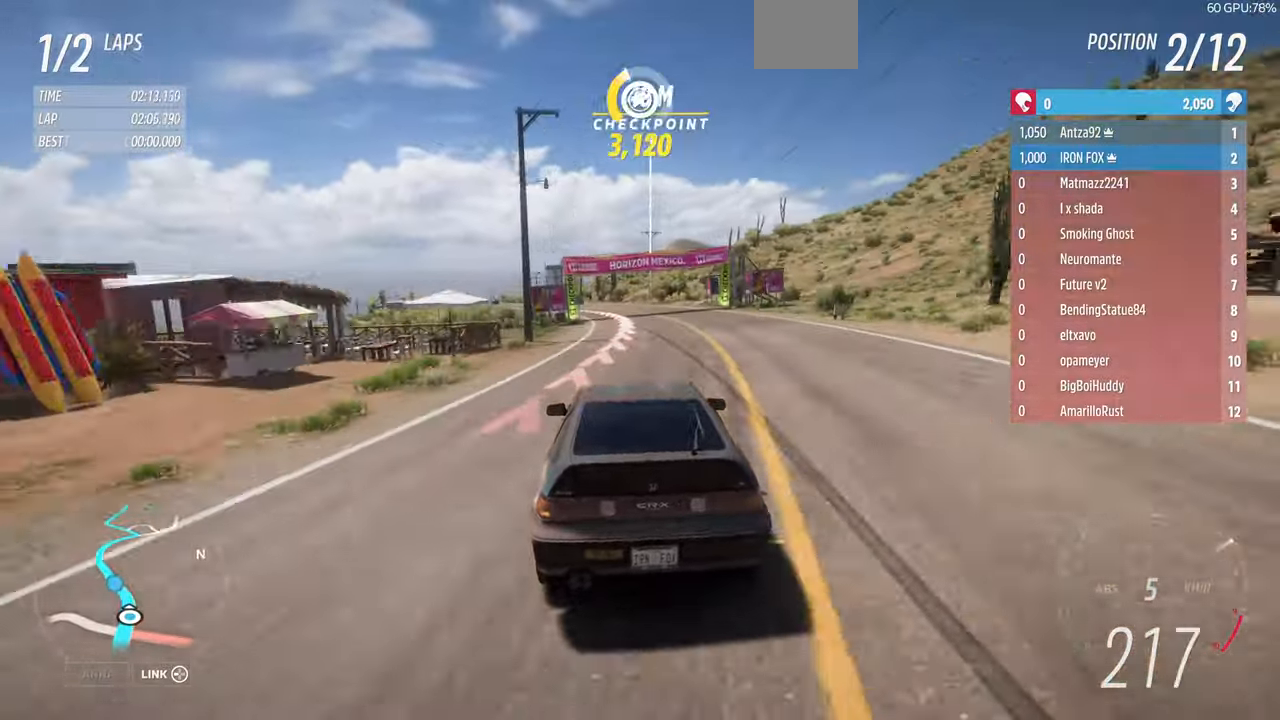
{"dt_ms": 500, "buttons": ["R2"], "left_stick": "up", "right_stick": "center", "events": [[334, "R2", "down"]]}
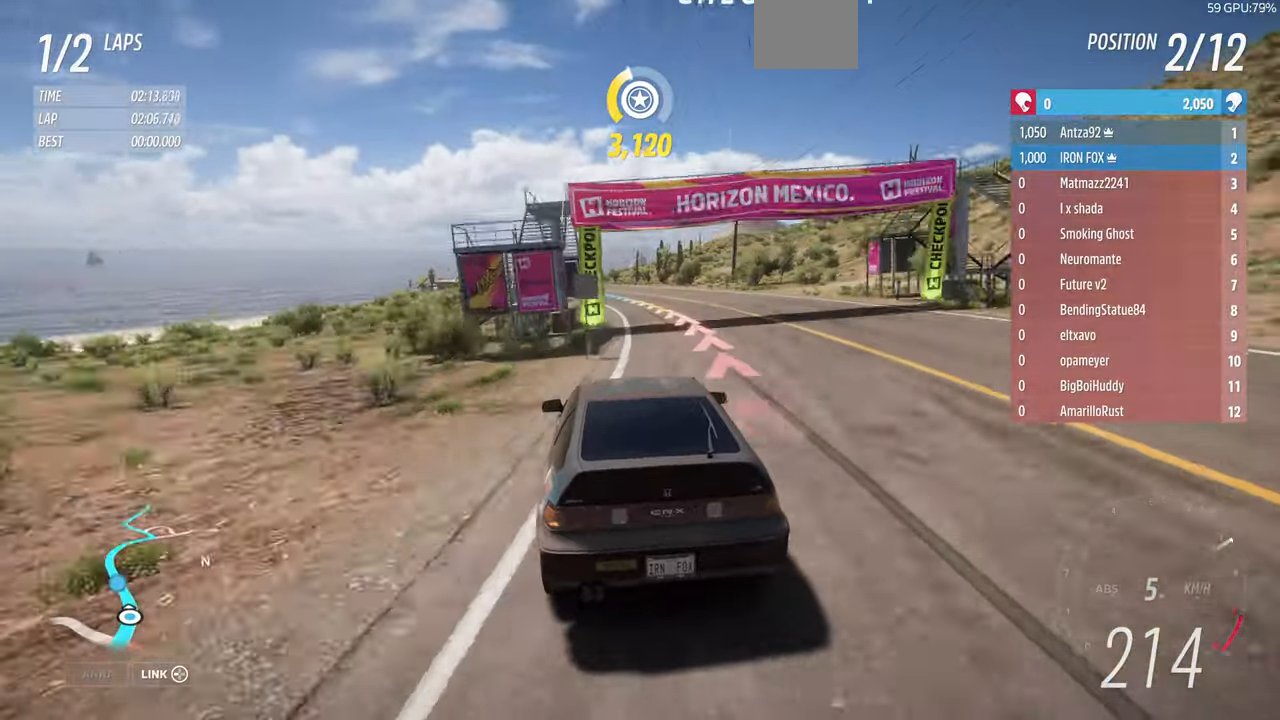
{"dt_ms": 500, "buttons": ["R2"], "left_stick": "up", "right_stick": "center", "events": []}
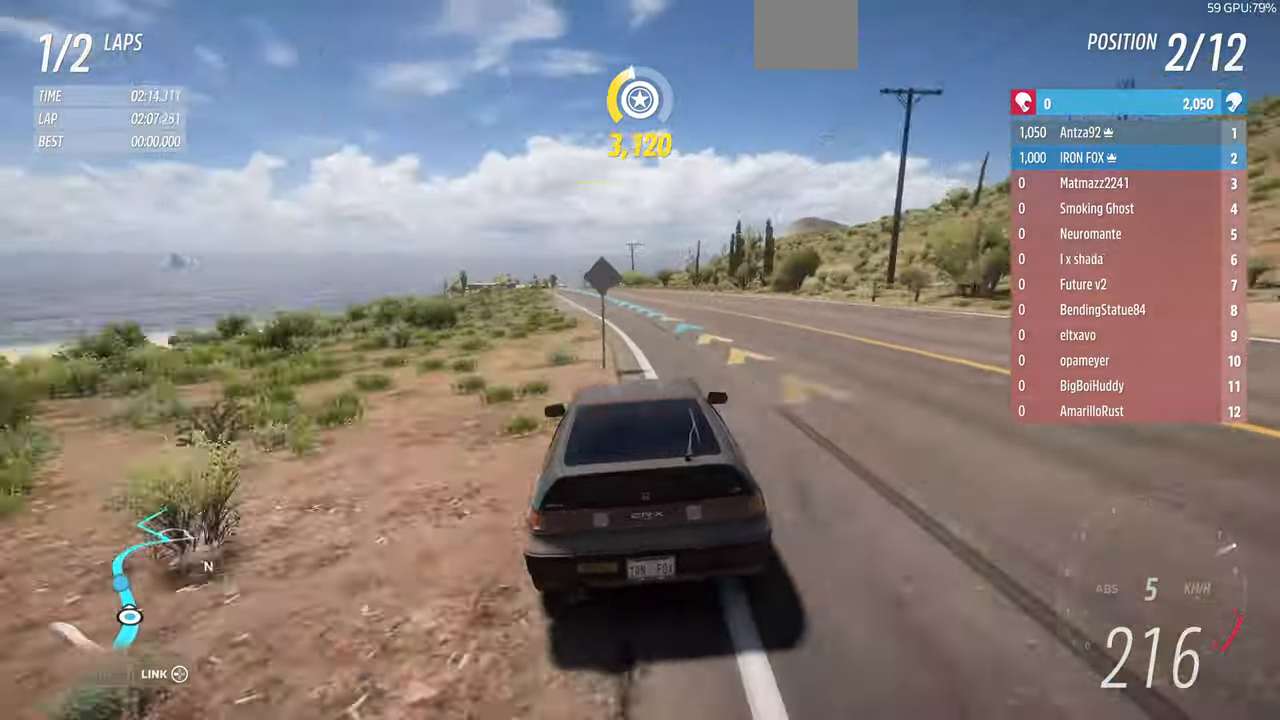
{"dt_ms": 500, "buttons": ["R2"], "left_stick": "up", "right_stick": "center", "events": []}
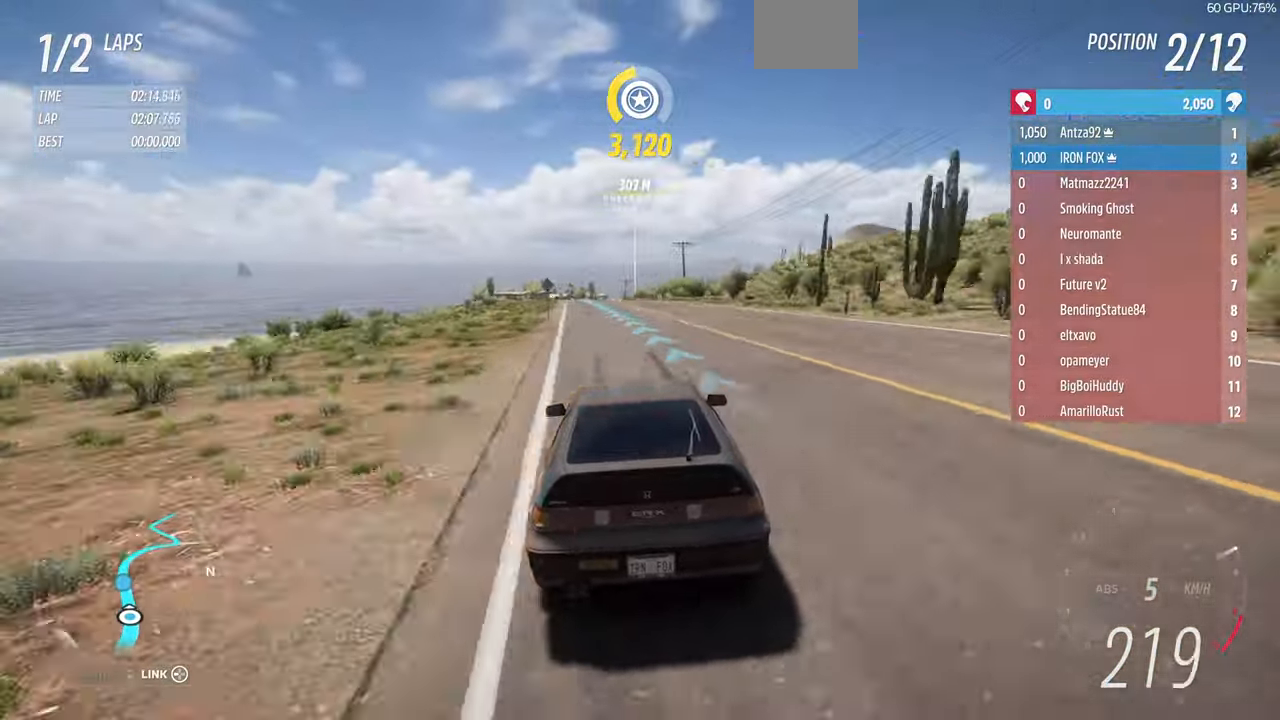
{"dt_ms": 500, "buttons": ["R2"], "left_stick": "up", "right_stick": "center", "events": []}
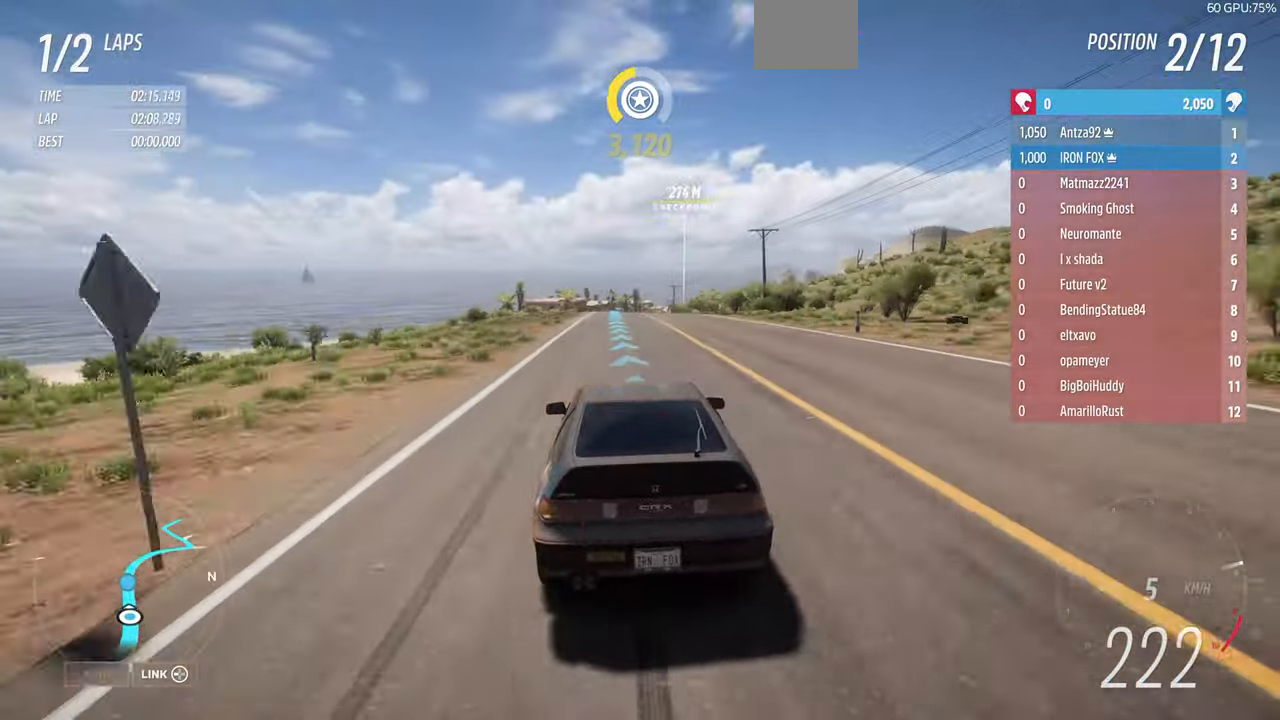
{"dt_ms": 500, "buttons": ["R2"], "left_stick": "up", "right_stick": "center", "events": [[34, "left_stick", "center"], [500, "left_stick", "up"]]}
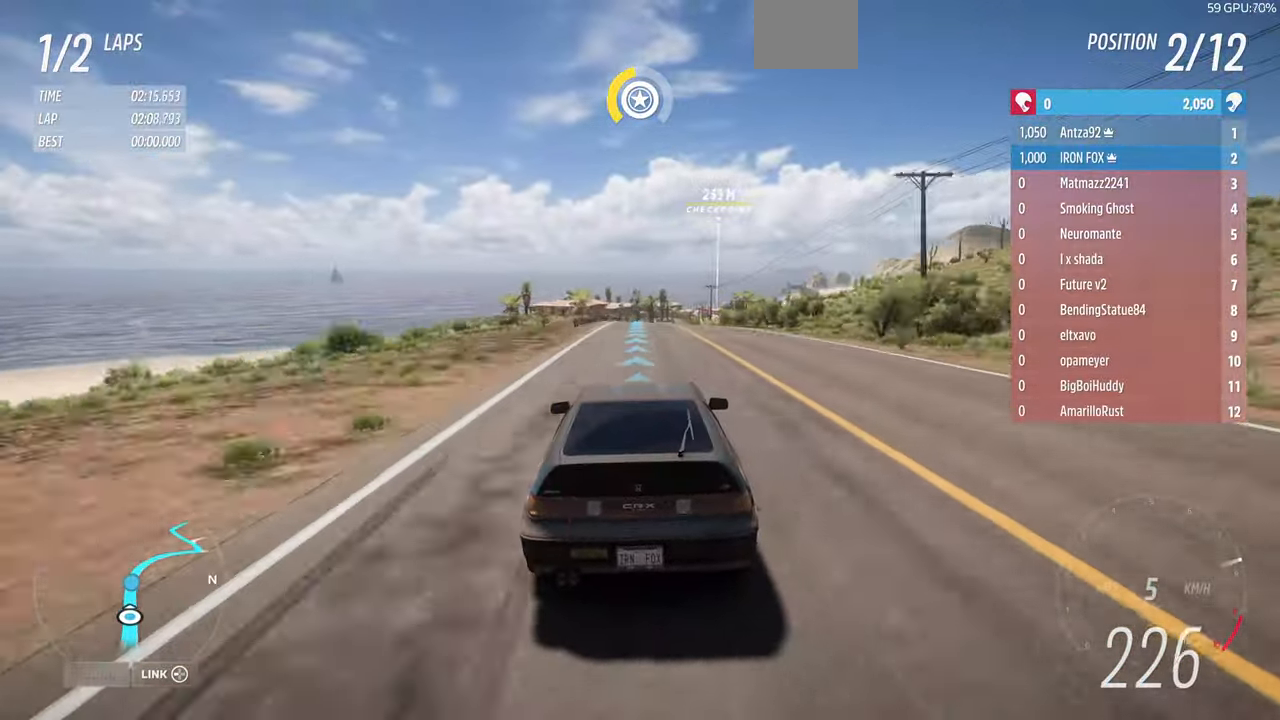
{"dt_ms": 500, "buttons": ["R2"], "left_stick": "up", "right_stick": "center", "events": []}
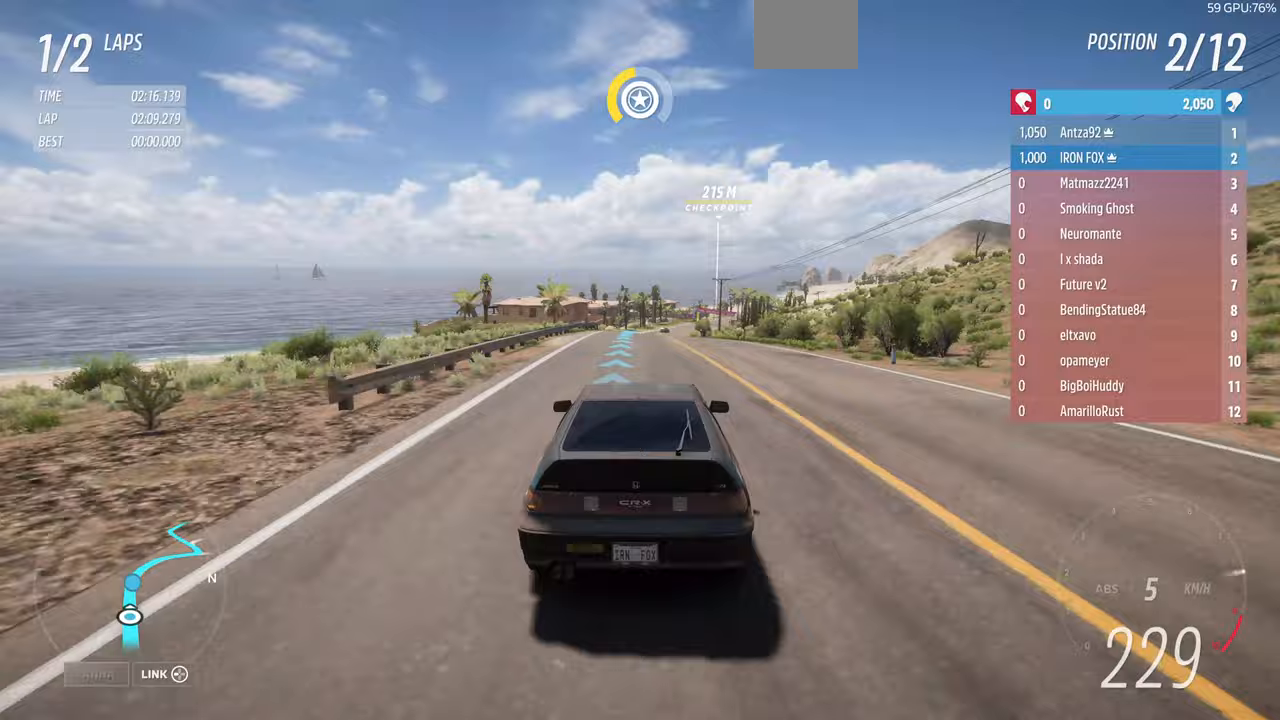
{"dt_ms": 500, "buttons": ["R2"], "left_stick": "up", "right_stick": "center", "events": []}
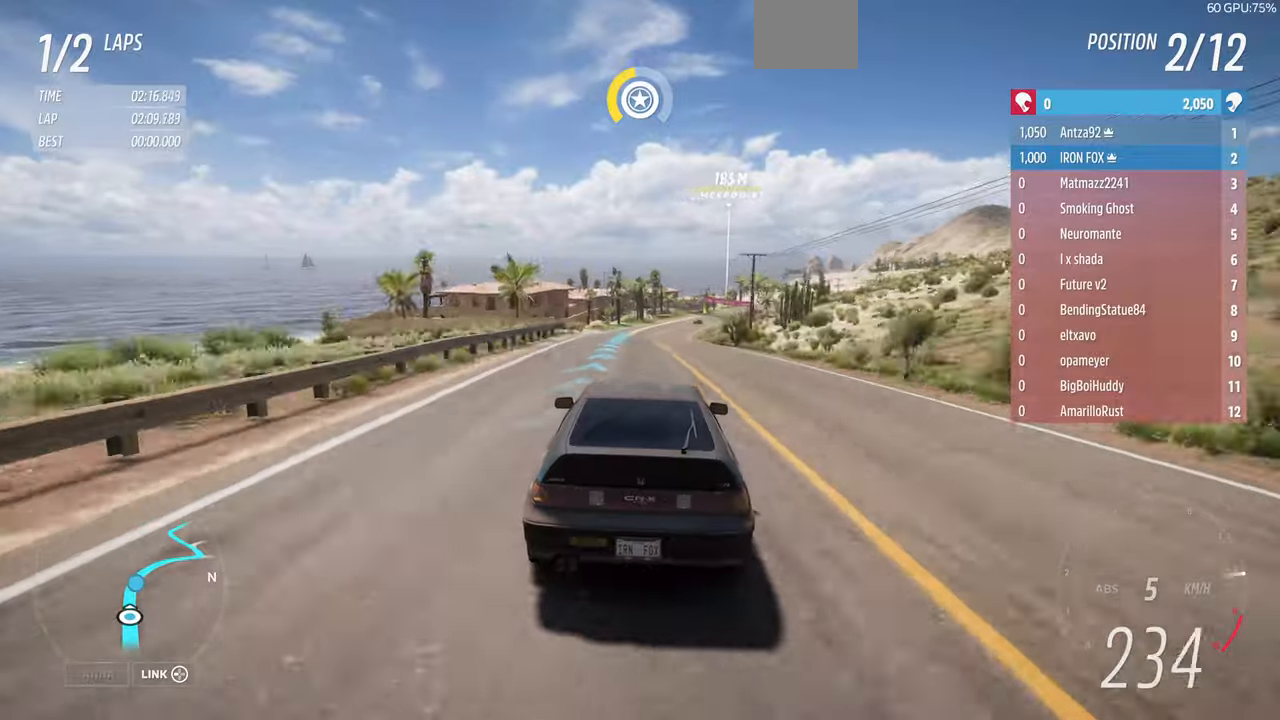
{"dt_ms": 500, "buttons": ["R2"], "left_stick": "up", "right_stick": "center", "events": []}
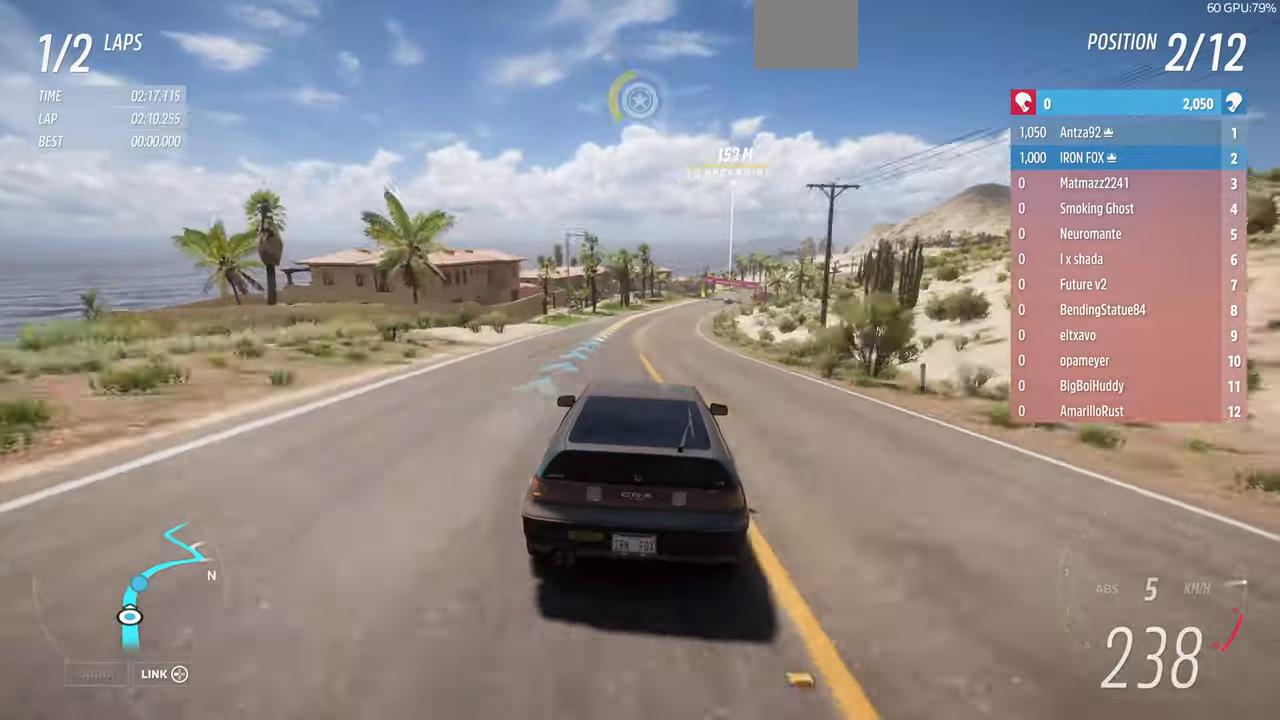
{"dt_ms": 500, "buttons": ["R2"], "left_stick": "up", "right_stick": "center", "events": []}